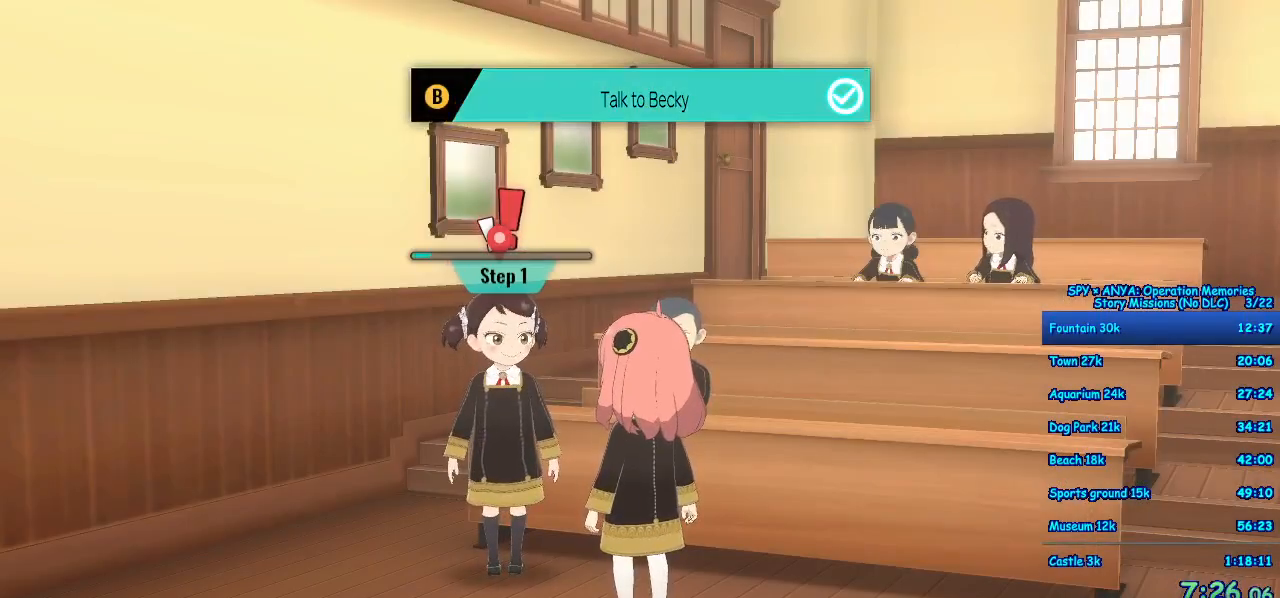
Gameplay with a controller (Xbox layout); each line is a JSON object with the inputs held at the frame after it. "button_events" lists button changes between this image and that frame as [ms after this image, input, new state], when the widget could be followed in between (sticks are given only as held states). Not read: DPAD_DOWN DPAD_LEFT DPAD_RIGHT DPAD_UP L2 L3 R2 R3 START.
{"buttons": [], "left_stick": "center", "right_stick": "center", "button_events": []}
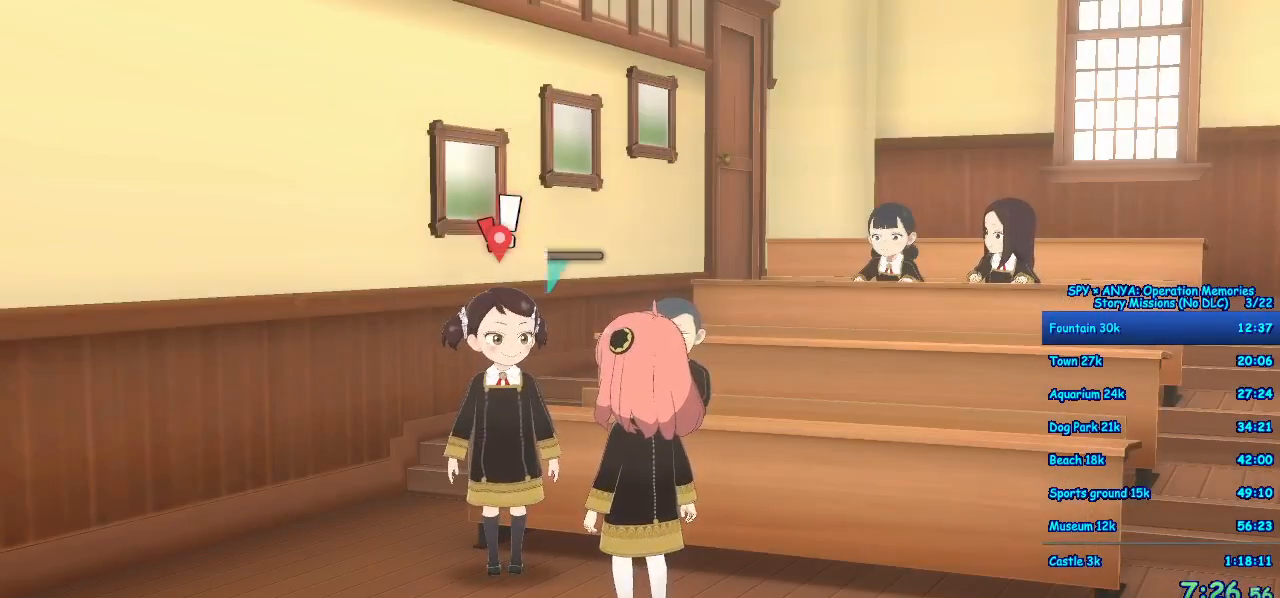
{"buttons": [], "left_stick": "center", "right_stick": "center", "button_events": []}
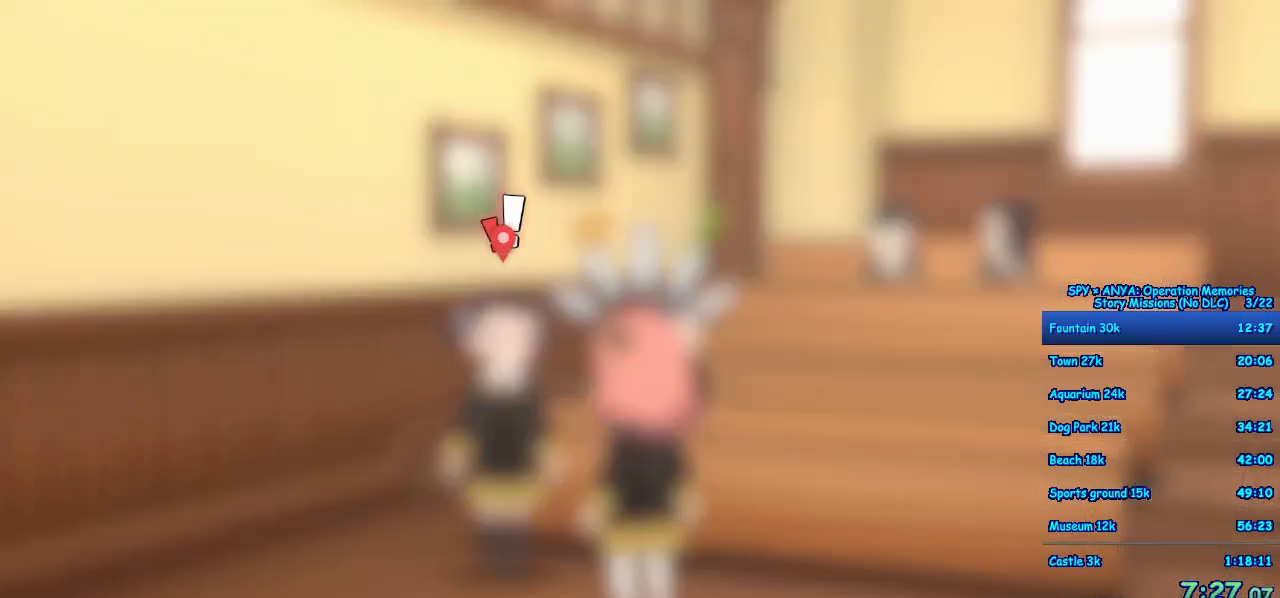
{"buttons": [], "left_stick": "center", "right_stick": "center", "button_events": [[367, "B", "down"], [467, "B", "up"]]}
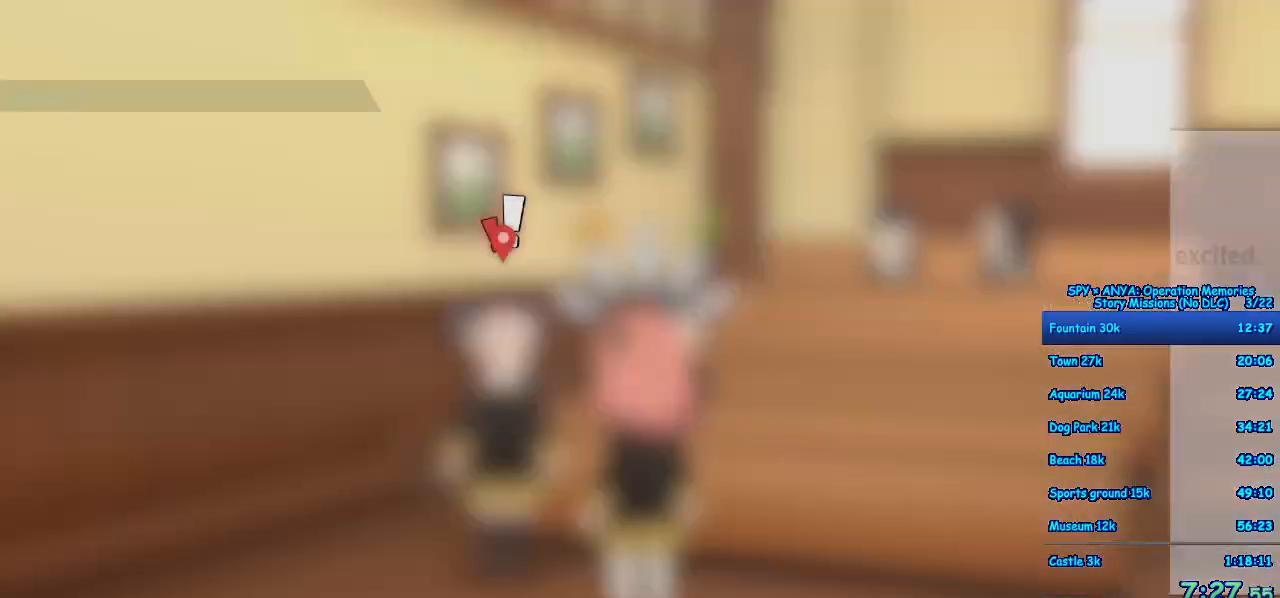
{"buttons": [], "left_stick": "center", "right_stick": "center", "button_events": []}
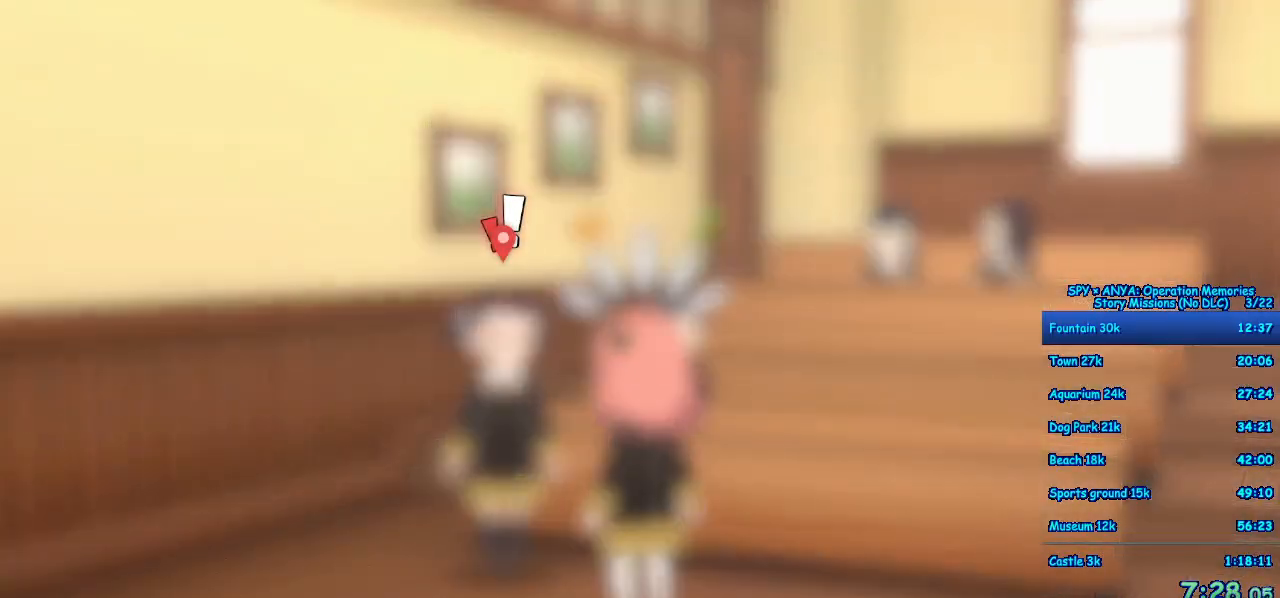
{"buttons": ["B"], "left_stick": "center", "right_stick": "center", "button_events": [[483, "B", "down"]]}
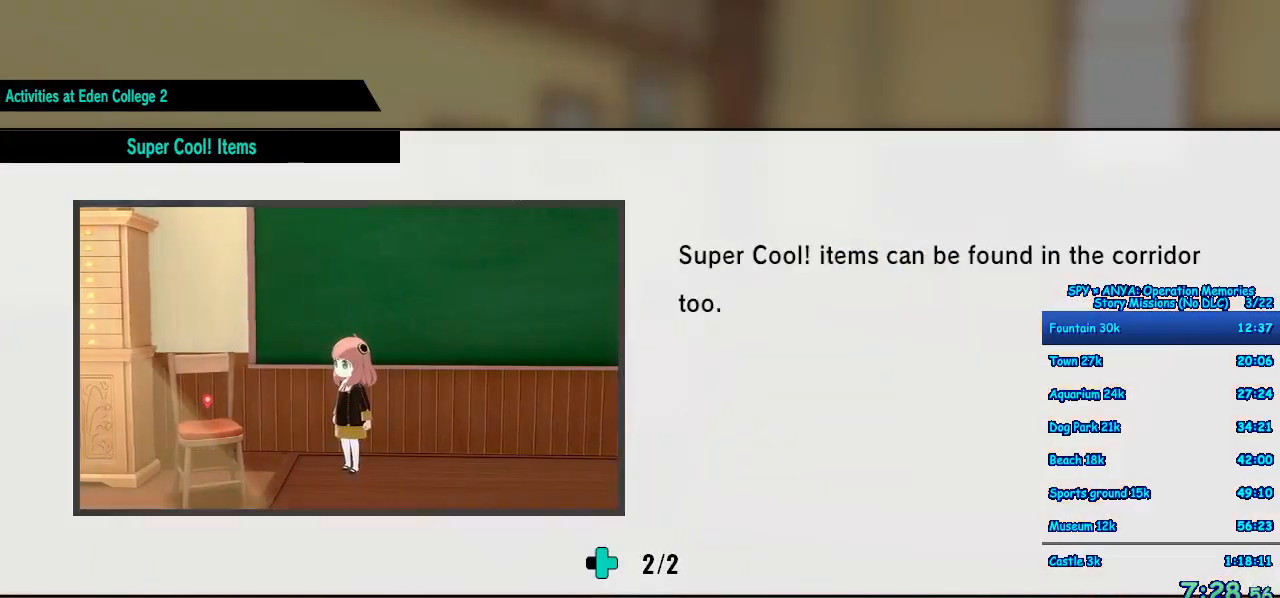
{"buttons": [], "left_stick": "center", "right_stick": "center", "button_events": [[133, "B", "up"], [250, "B", "down"], [333, "B", "up"], [417, "B", "down"], [483, "B", "up"]]}
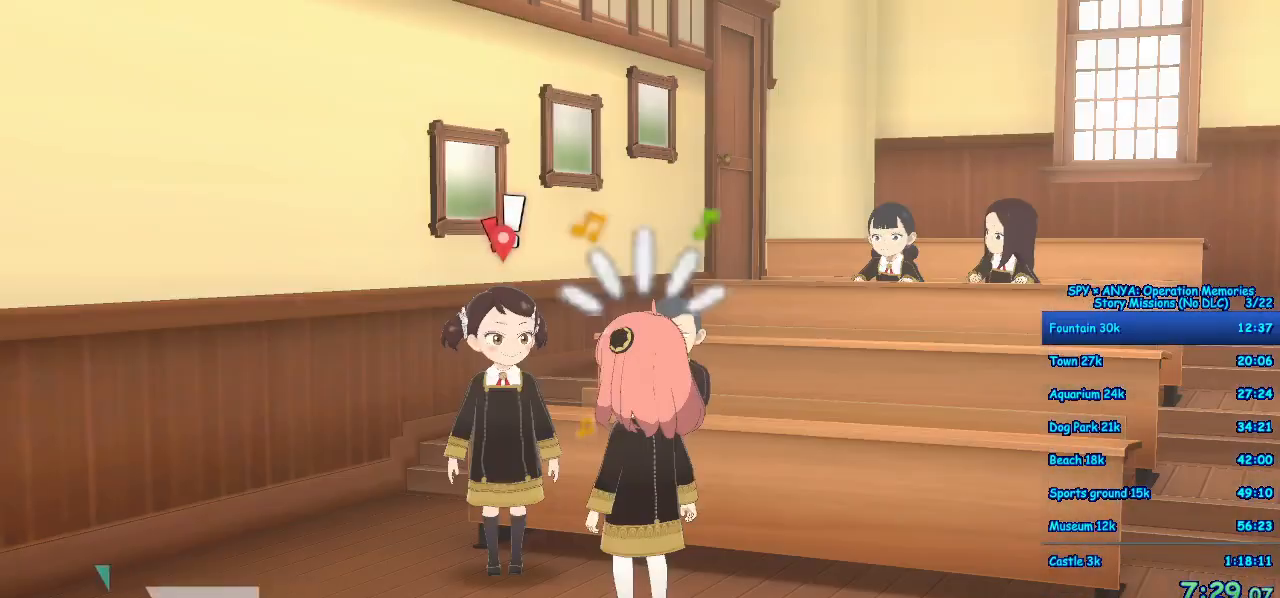
{"buttons": [], "left_stick": "center", "right_stick": "center", "button_events": []}
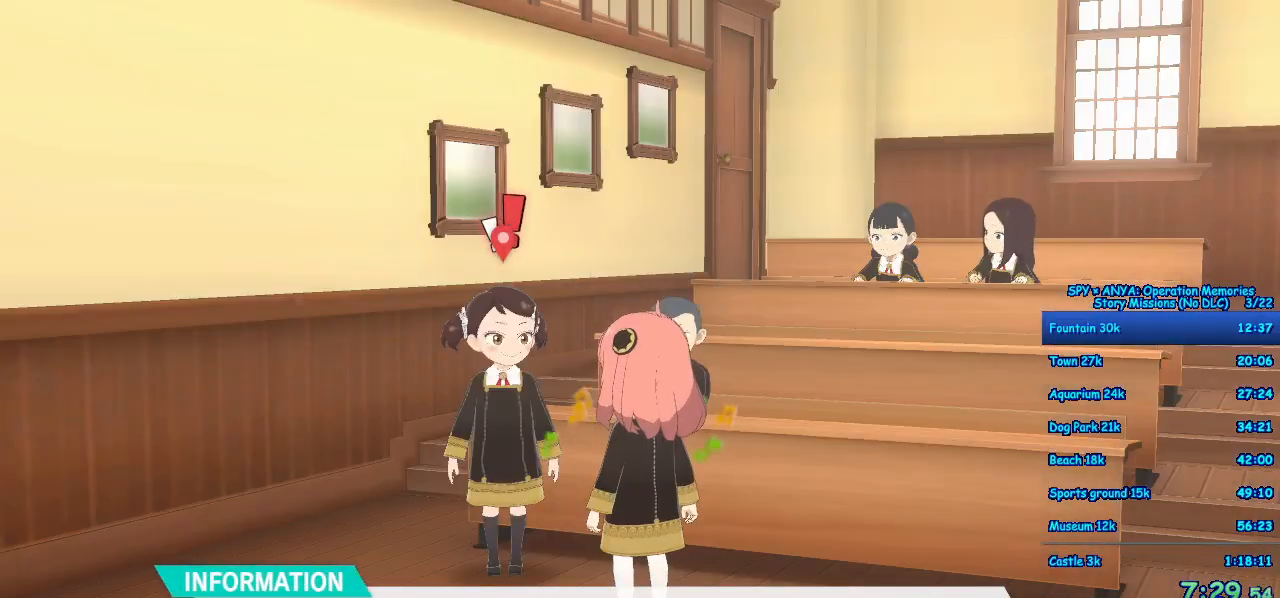
{"buttons": ["B"], "left_stick": "center", "right_stick": "center", "button_events": [[450, "B", "down"]]}
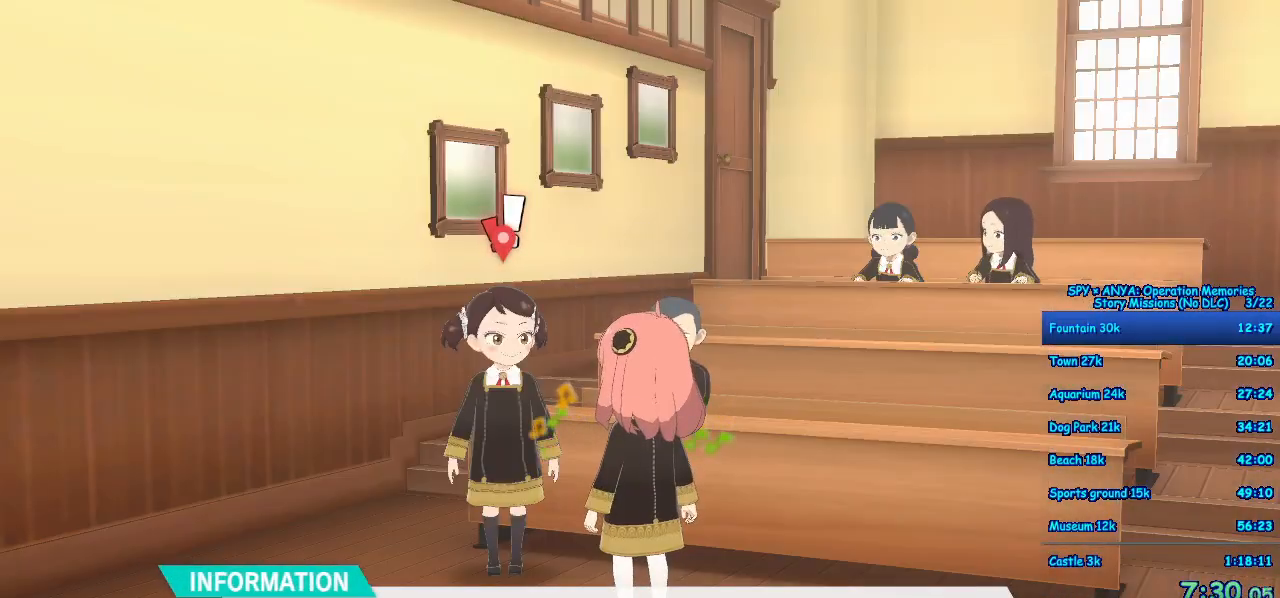
{"buttons": ["R1"], "left_stick": "center", "right_stick": "center", "button_events": [[317, "B", "up"], [483, "R1", "down"]]}
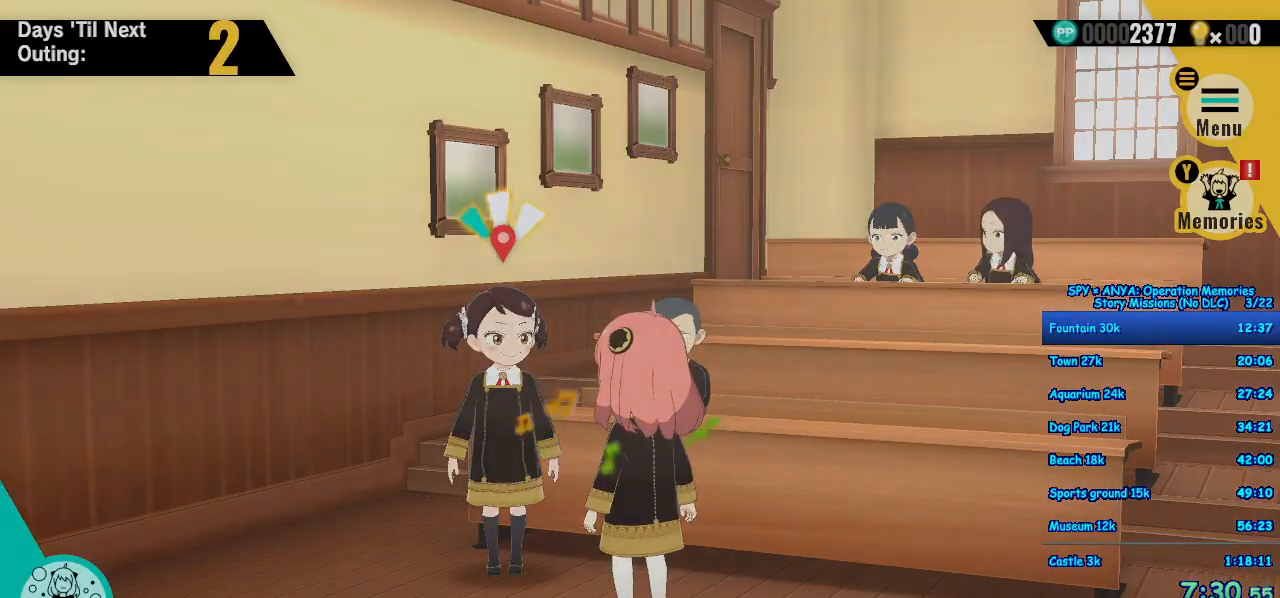
{"buttons": ["R1"], "left_stick": "center", "right_stick": "center", "button_events": []}
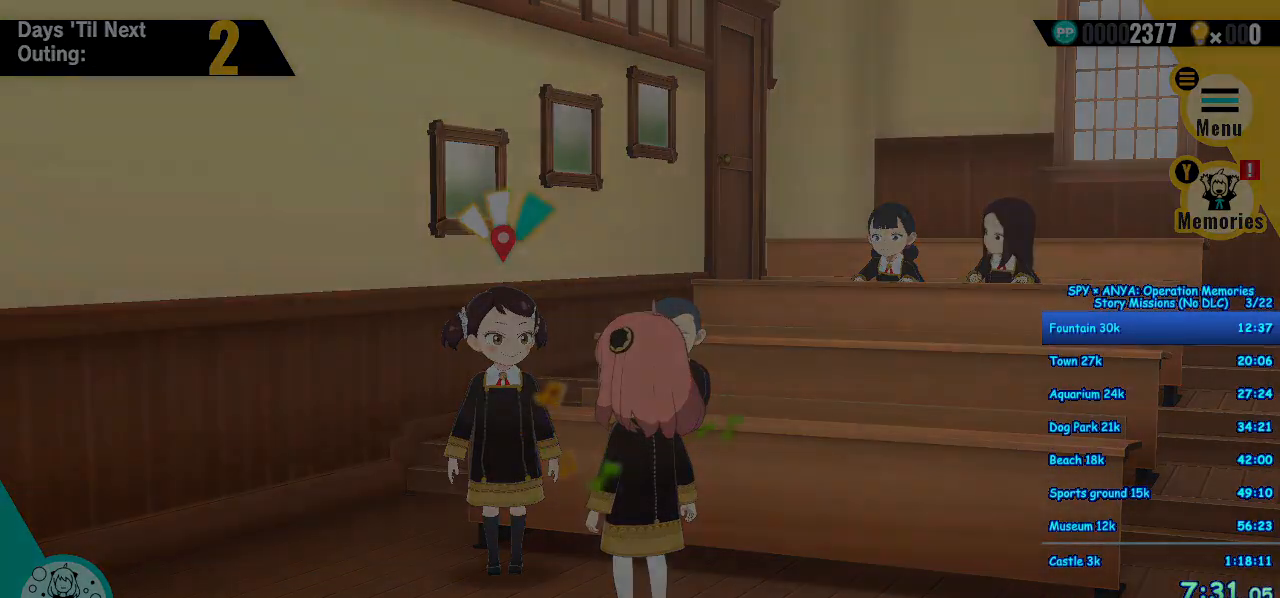
{"buttons": ["R1"], "left_stick": "center", "right_stick": "center", "button_events": []}
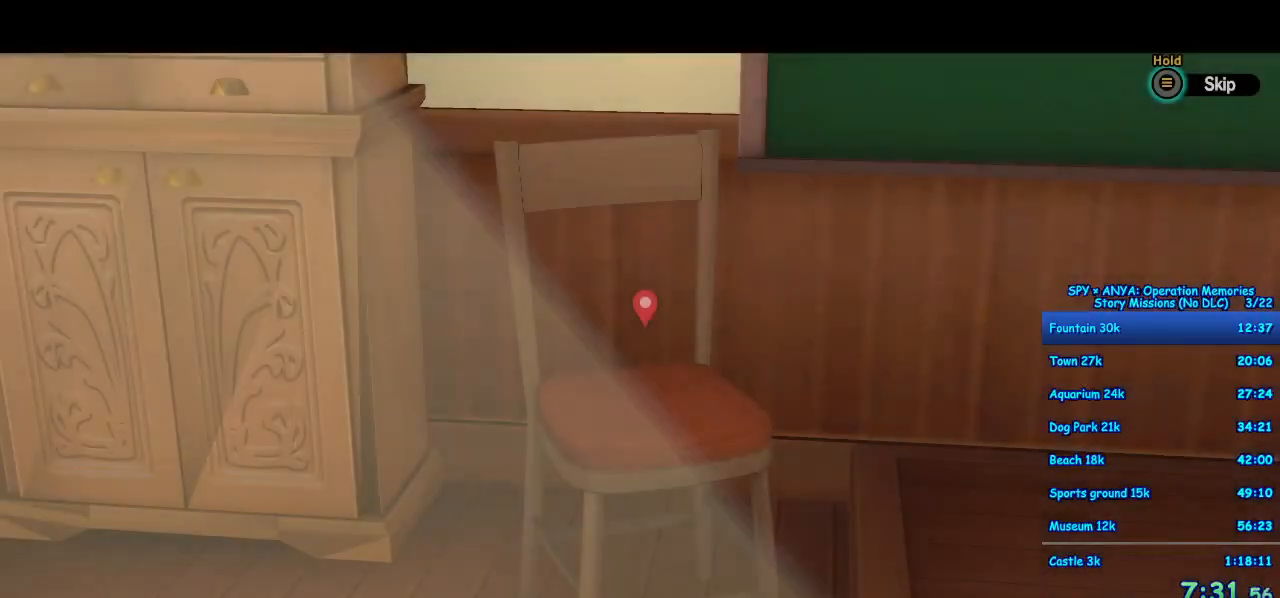
{"buttons": [], "left_stick": "center", "right_stick": "center", "button_events": [[117, "R1", "up"]]}
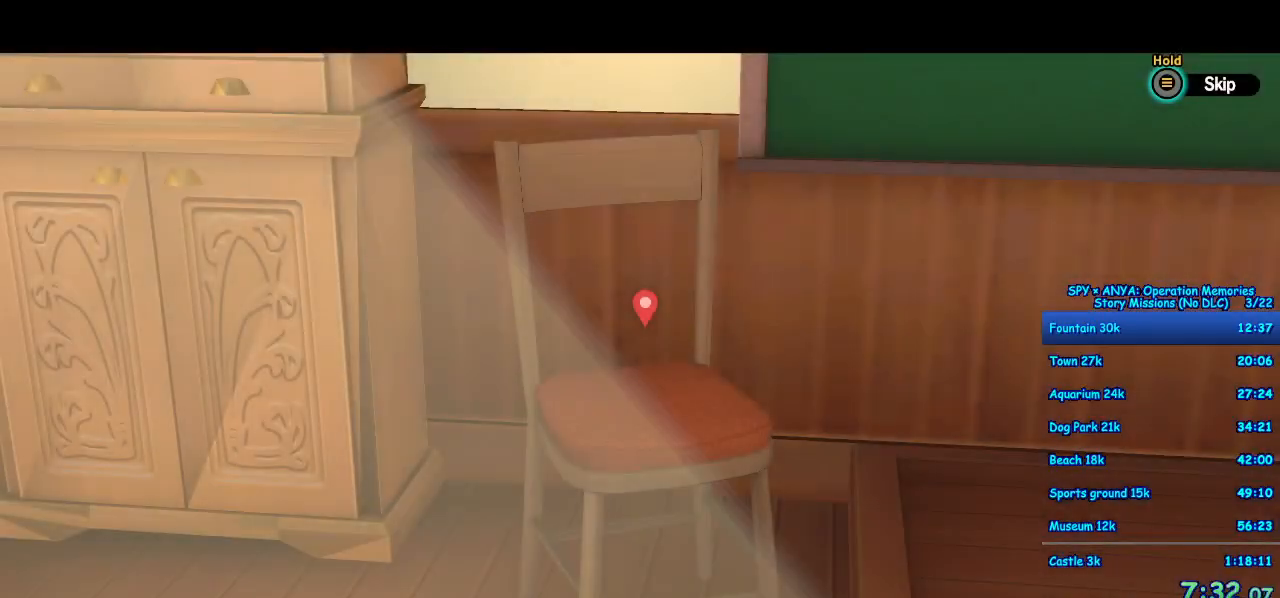
{"buttons": [], "left_stick": "center", "right_stick": "center", "button_events": []}
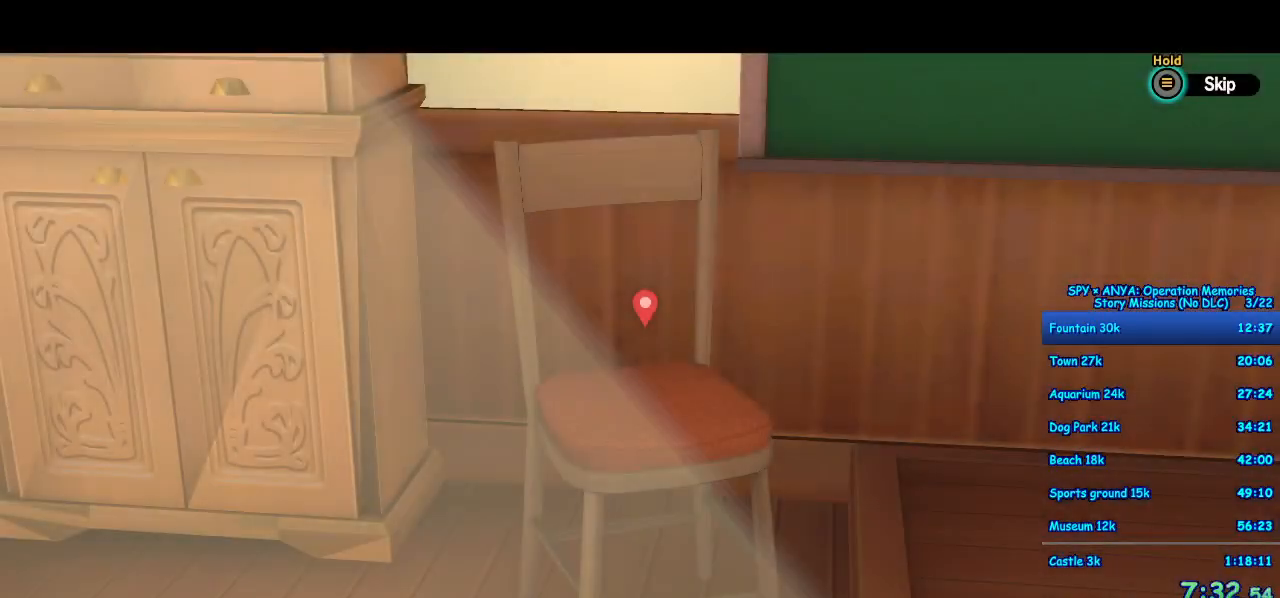
{"buttons": [], "left_stick": "center", "right_stick": "center", "button_events": []}
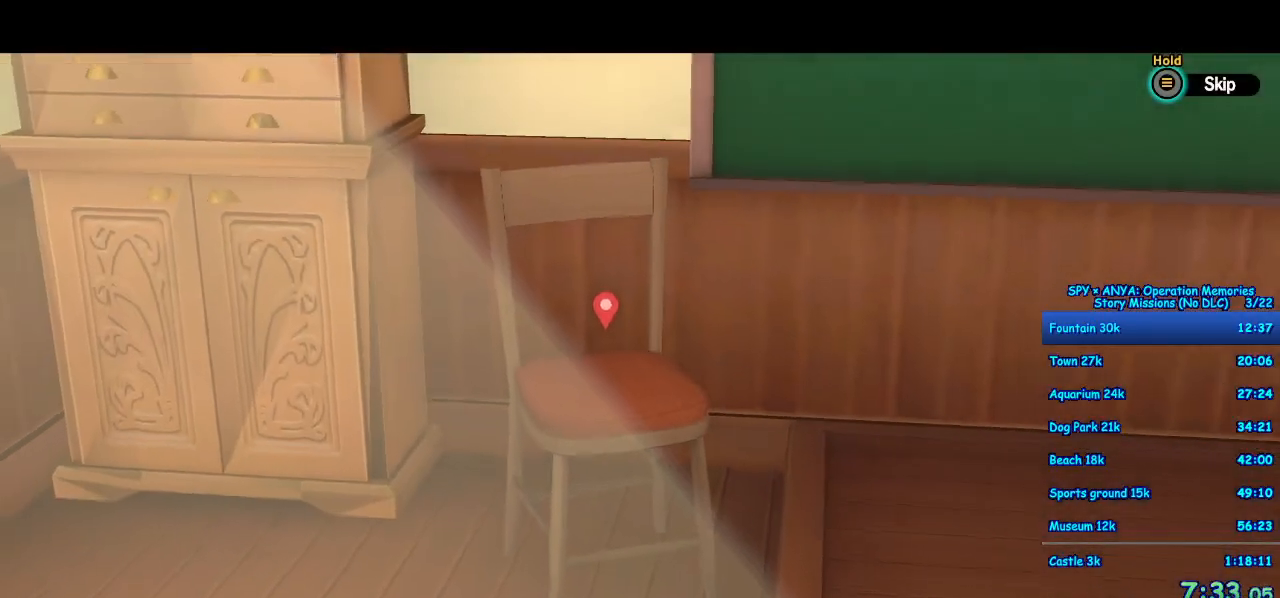
{"buttons": [], "left_stick": "center", "right_stick": "center", "button_events": []}
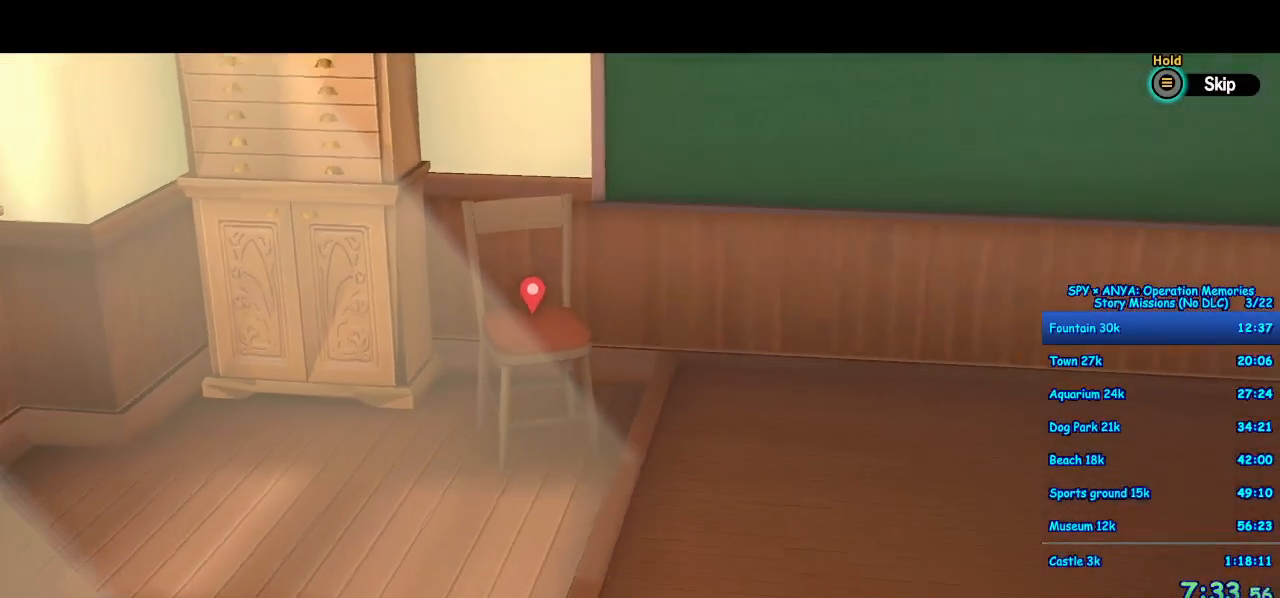
{"buttons": [], "left_stick": "center", "right_stick": "center", "button_events": []}